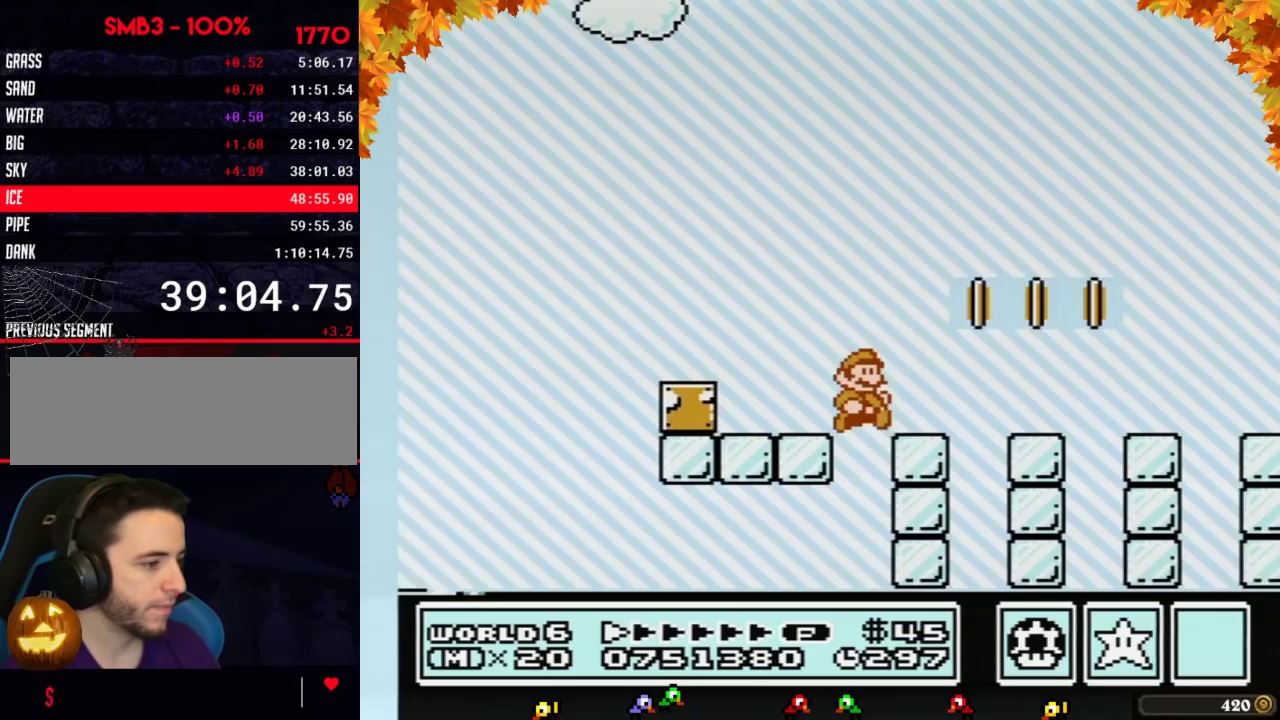
Gameplay with a controller (Nintendo layout); each line is a JSON object with the inputs held at the frame after it. "events" lists button and stick changes between this image and that frame as [ms after this image, input, new state], when the widget could be followed in between. Not read: L3 R3.
{"buttons": ["B", "DPAD_RIGHT"], "events": []}
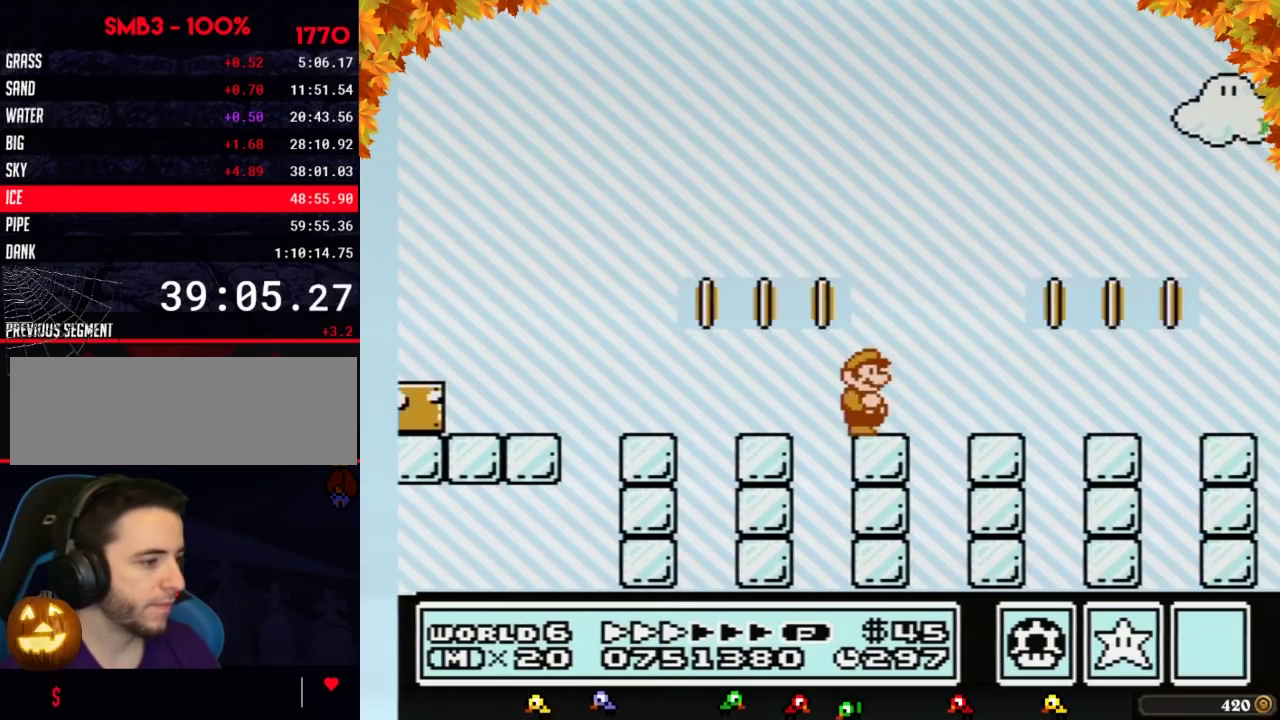
{"buttons": ["B", "DPAD_RIGHT"], "events": []}
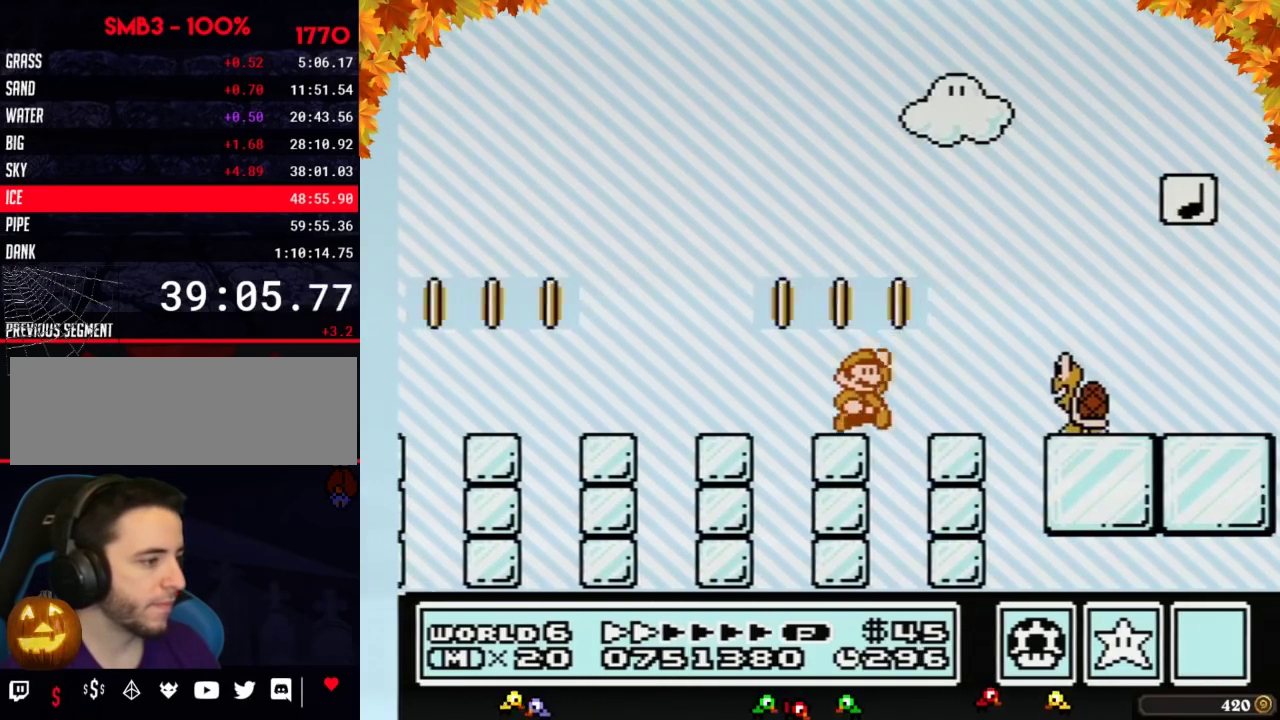
{"buttons": ["B", "DPAD_RIGHT"], "events": [[83, "A", "down"], [200, "A", "up"]]}
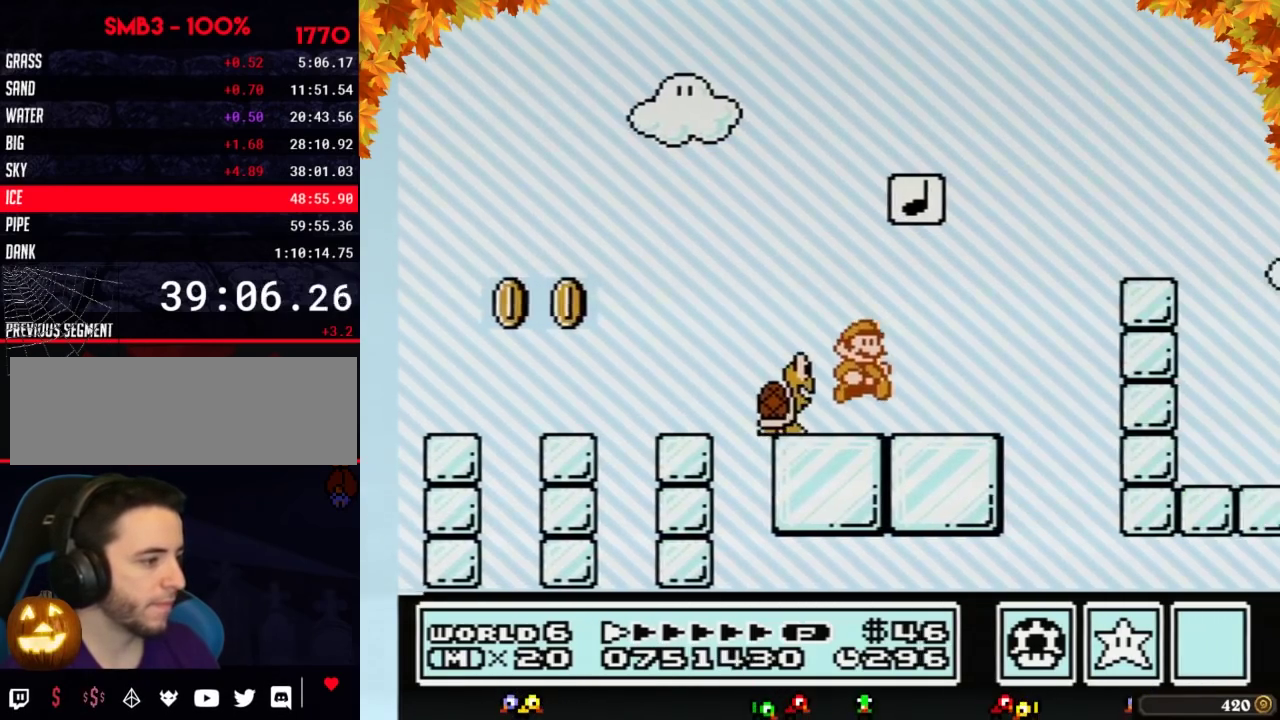
{"buttons": ["B", "DPAD_RIGHT"], "events": [[200, "A", "down"], [367, "A", "up"]]}
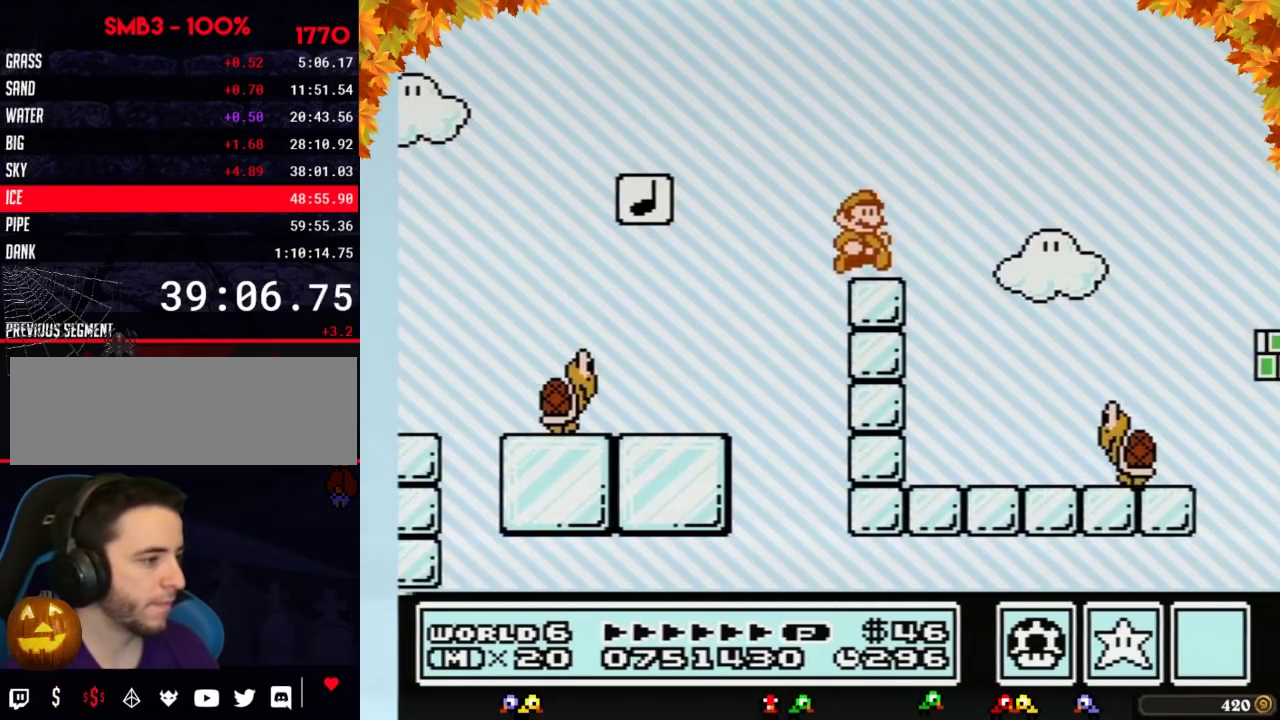
{"buttons": ["B", "DPAD_RIGHT"], "events": []}
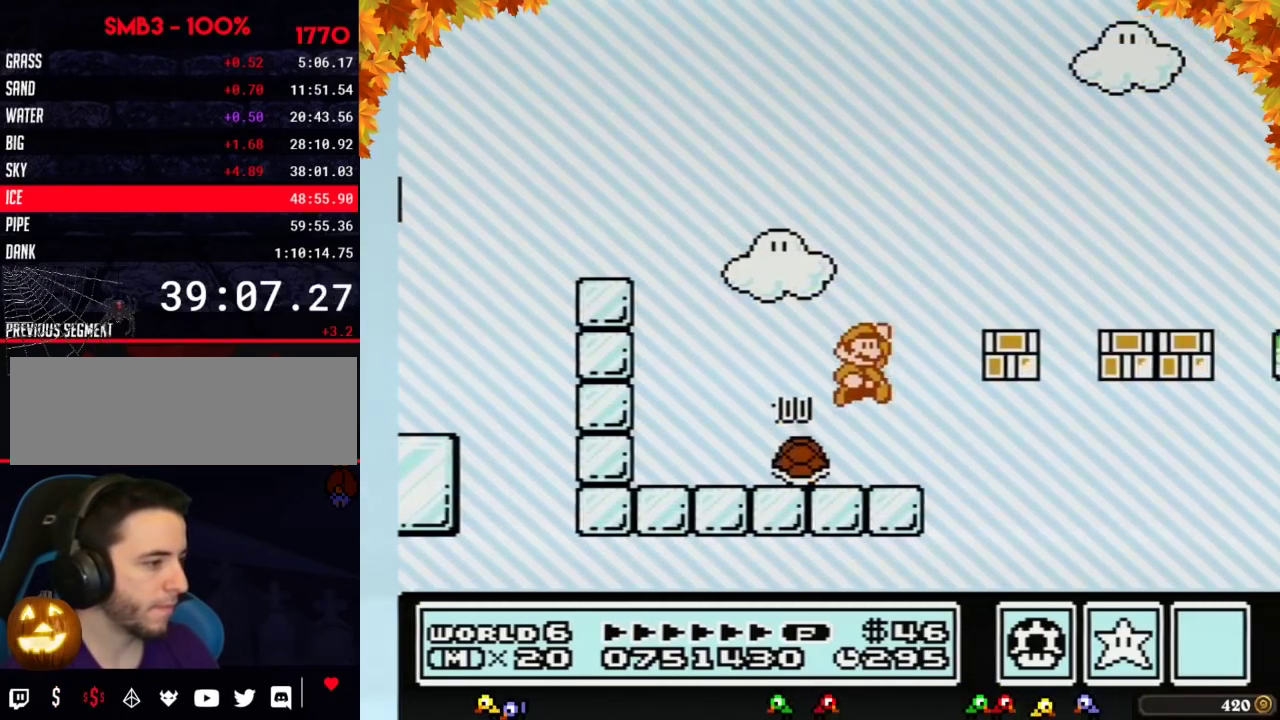
{"buttons": ["B", "DPAD_RIGHT"], "events": [[50, "A", "down"], [117, "A", "up"]]}
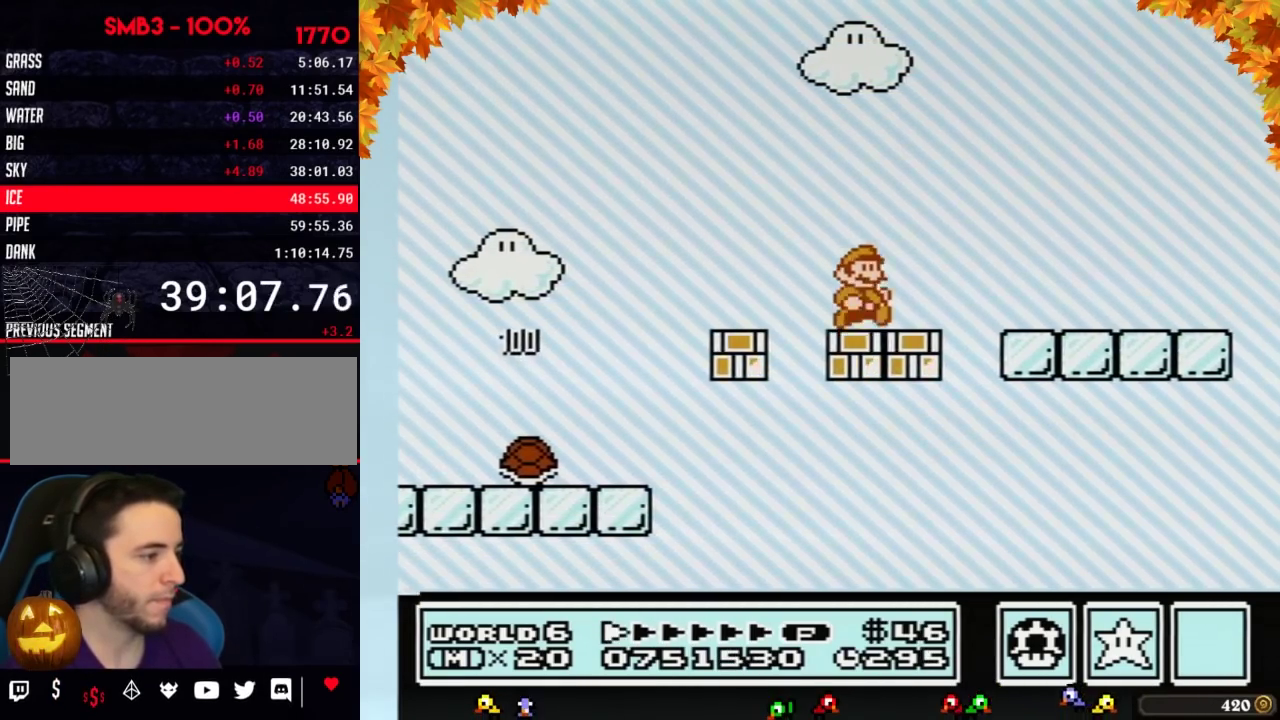
{"buttons": ["B", "DPAD_RIGHT"], "events": []}
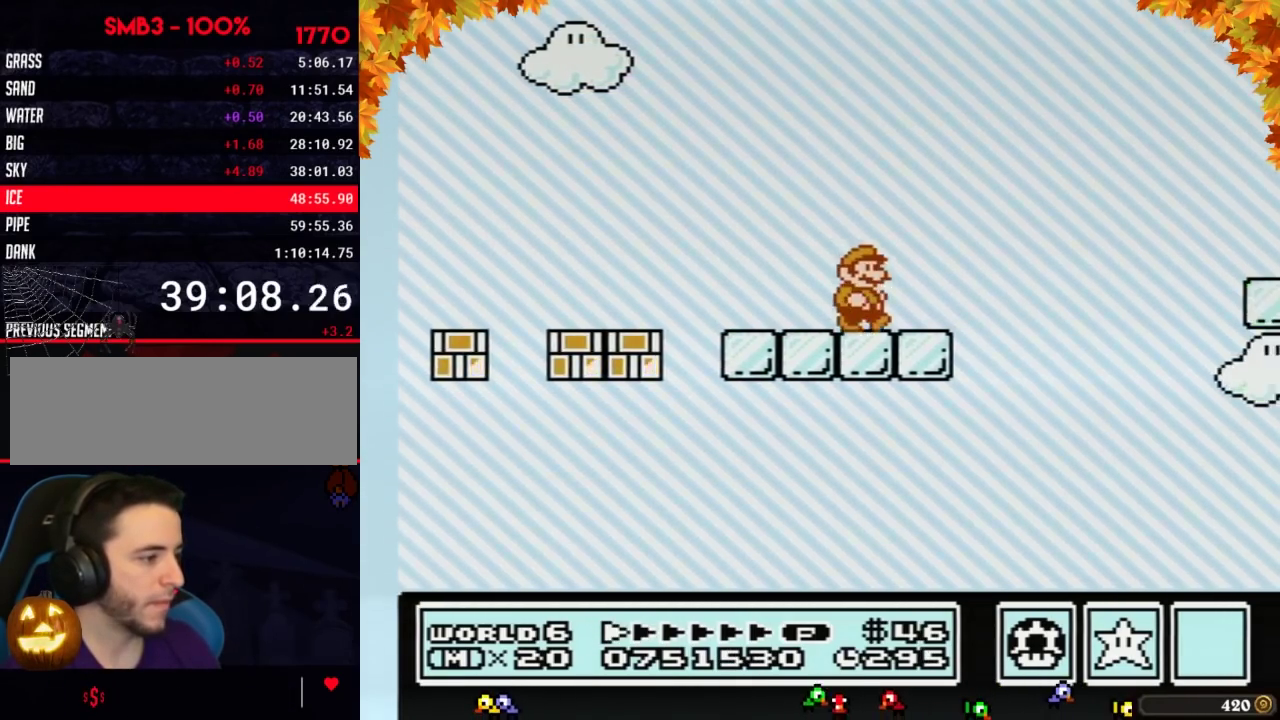
{"buttons": ["B", "DPAD_RIGHT"], "events": [[233, "A", "down"], [450, "A", "up"]]}
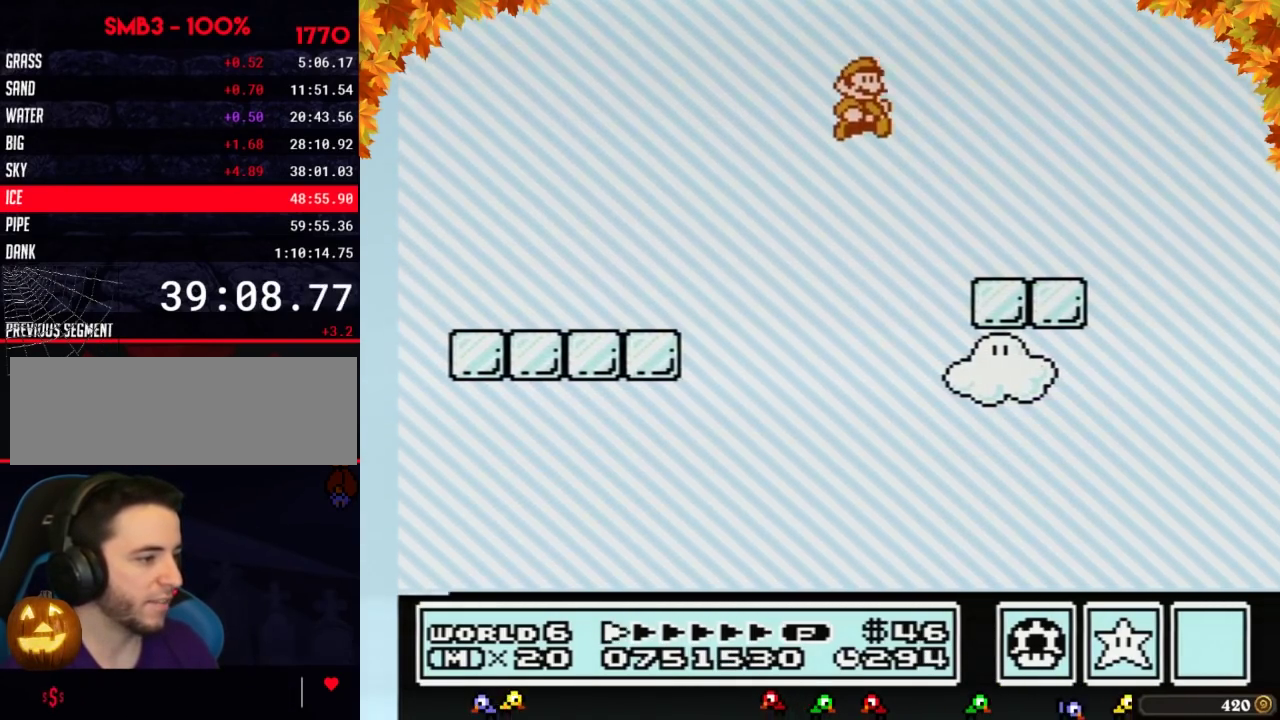
{"buttons": ["A", "B", "DPAD_RIGHT"], "events": [[450, "A", "down"]]}
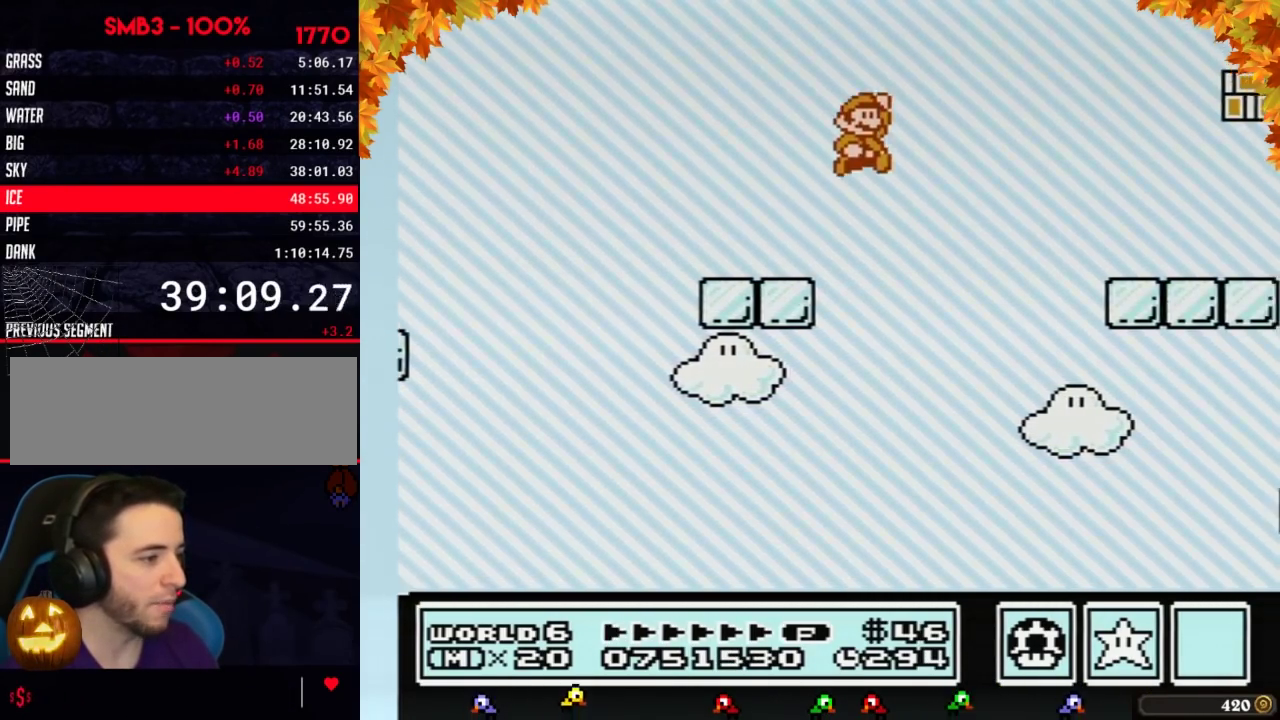
{"buttons": ["B", "DPAD_RIGHT"], "events": [[167, "A", "up"]]}
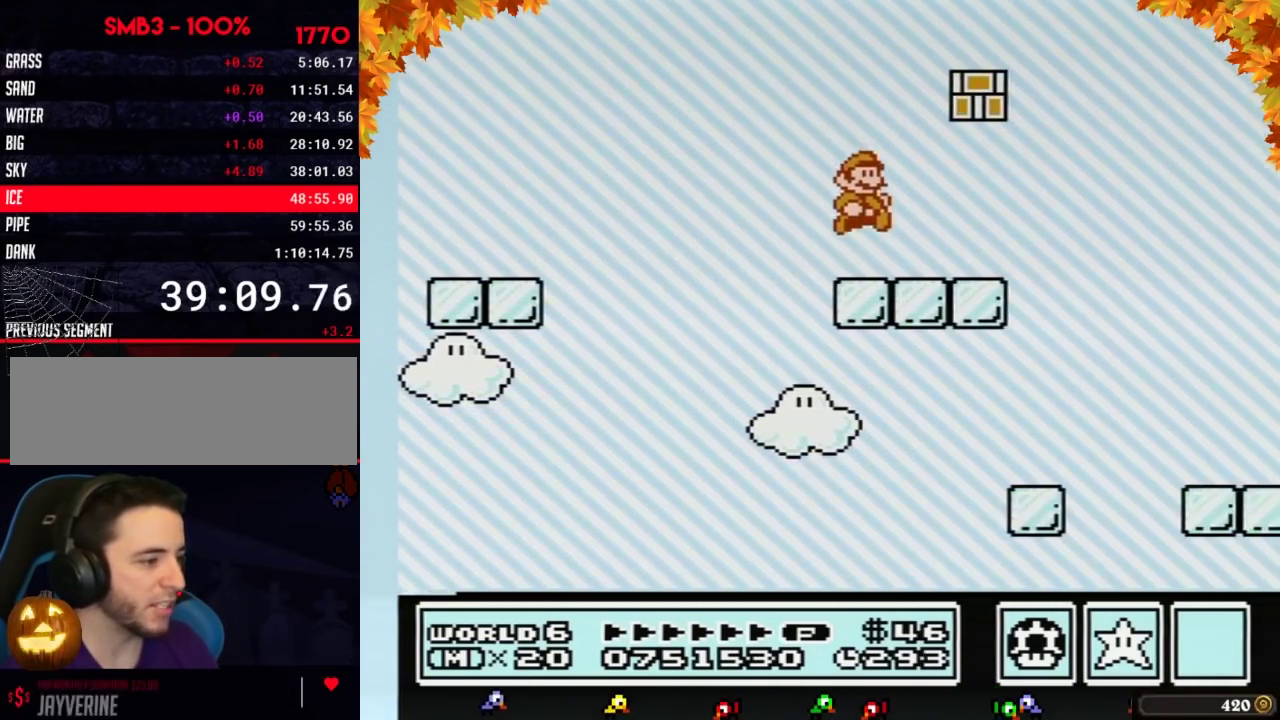
{"buttons": ["B", "DPAD_RIGHT"], "events": []}
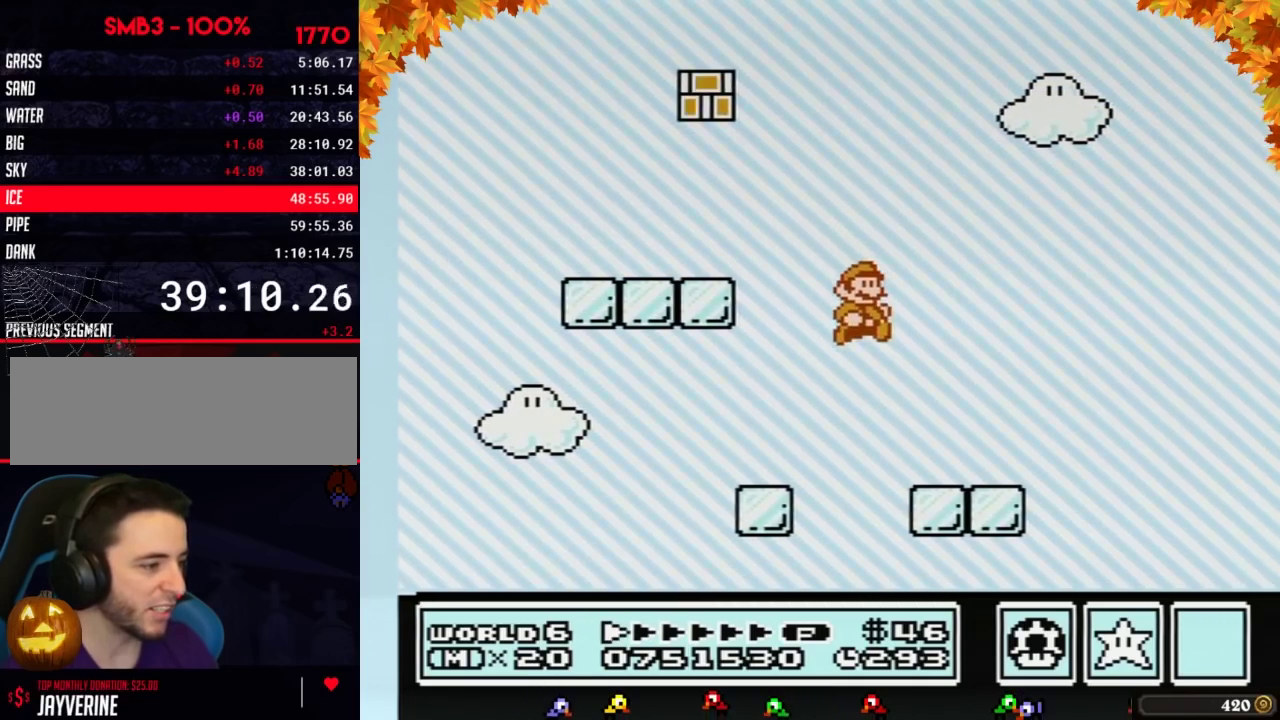
{"buttons": ["A", "B", "DPAD_RIGHT"], "events": [[367, "A", "down"]]}
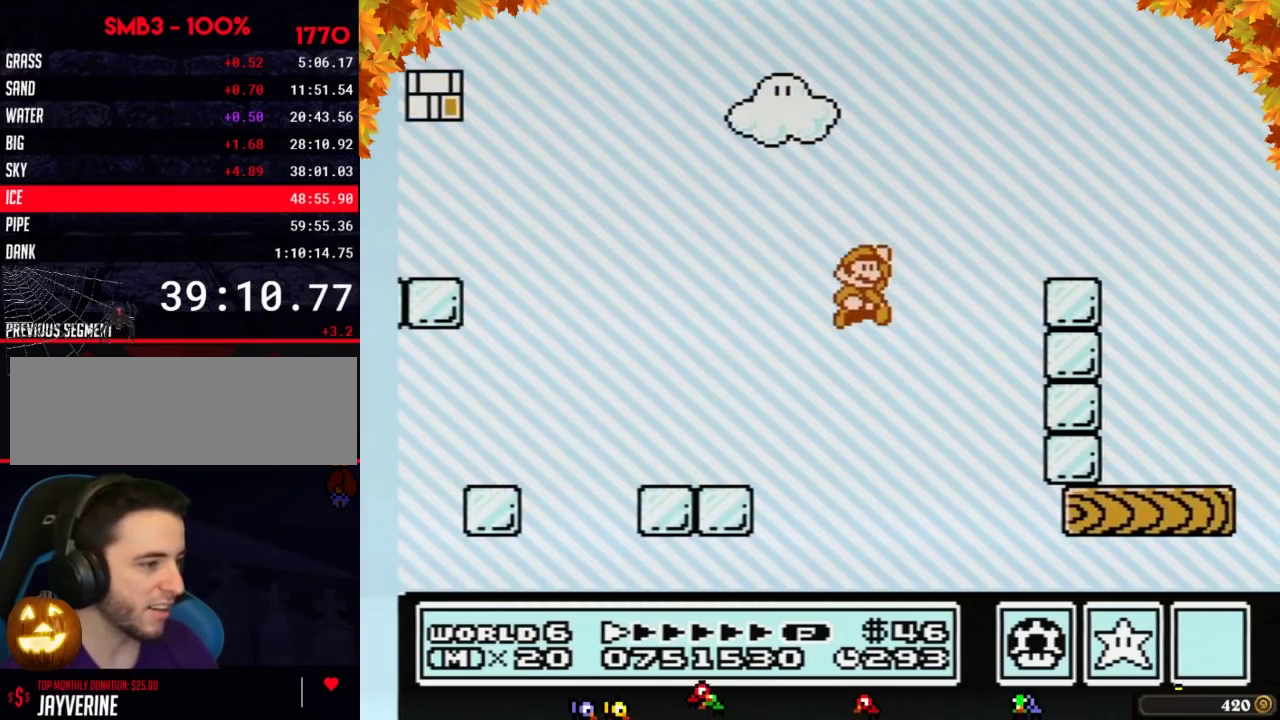
{"buttons": ["B", "DPAD_RIGHT"], "events": [[200, "A", "up"]]}
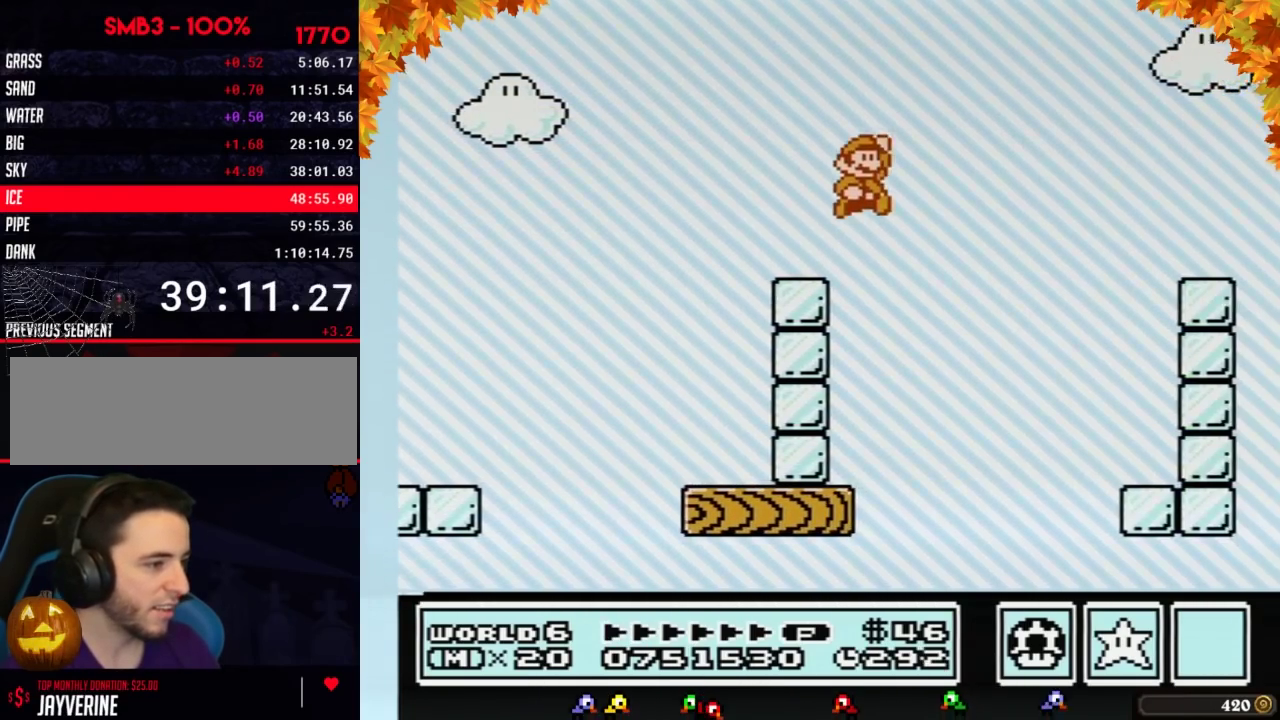
{"buttons": ["B", "DPAD_RIGHT"], "events": [[17, "A", "down"], [233, "A", "up"]]}
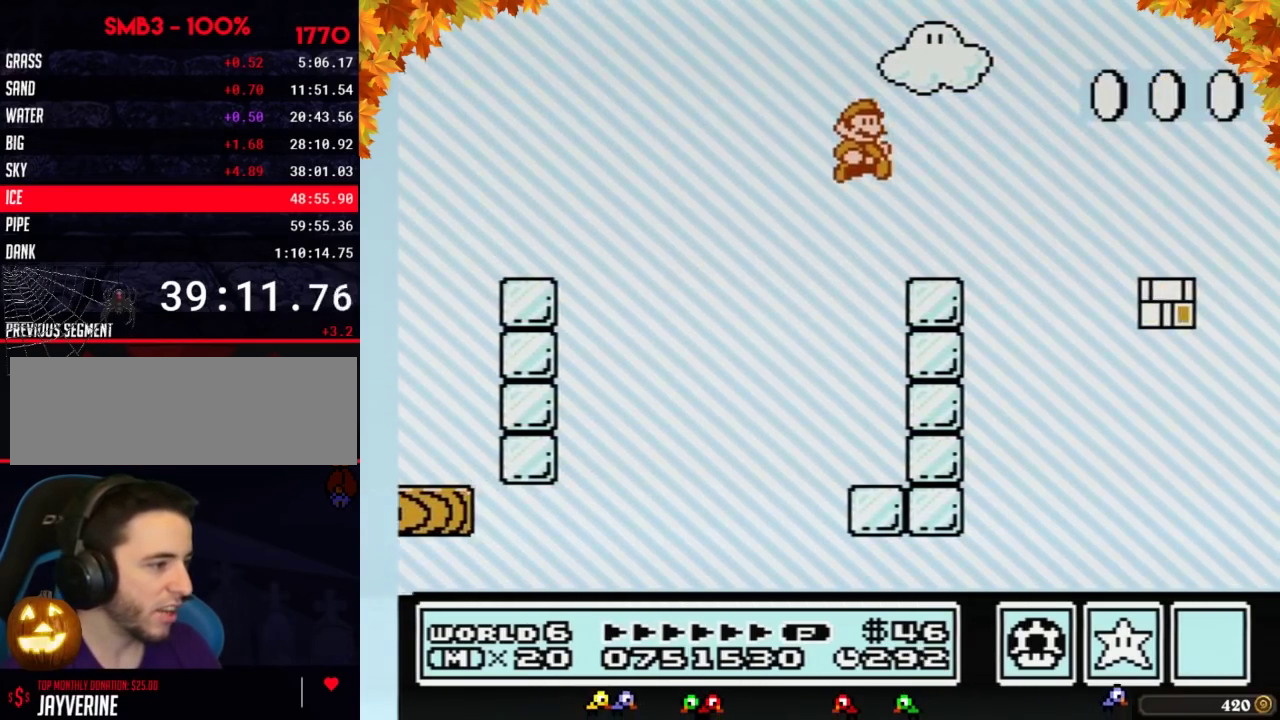
{"buttons": ["A", "B", "DPAD_RIGHT"], "events": [[300, "A", "down"]]}
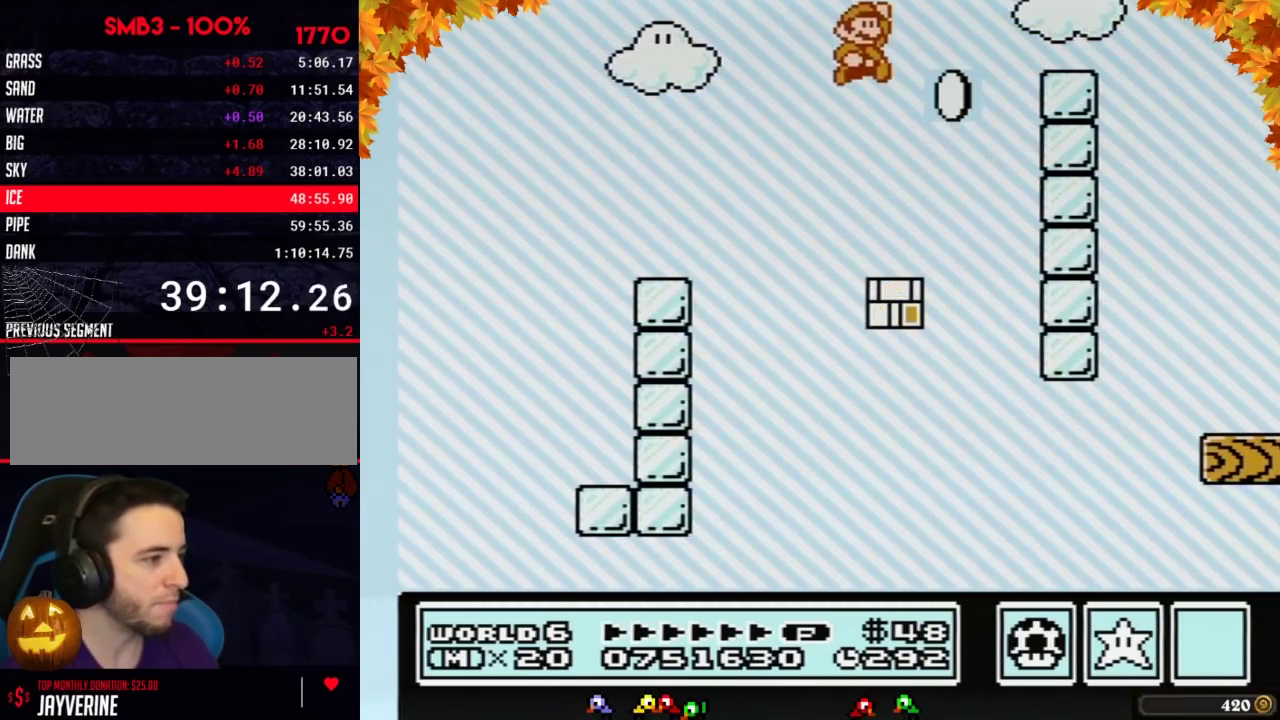
{"buttons": ["A", "B", "DPAD_RIGHT"], "events": [[167, "A", "up"], [483, "A", "down"]]}
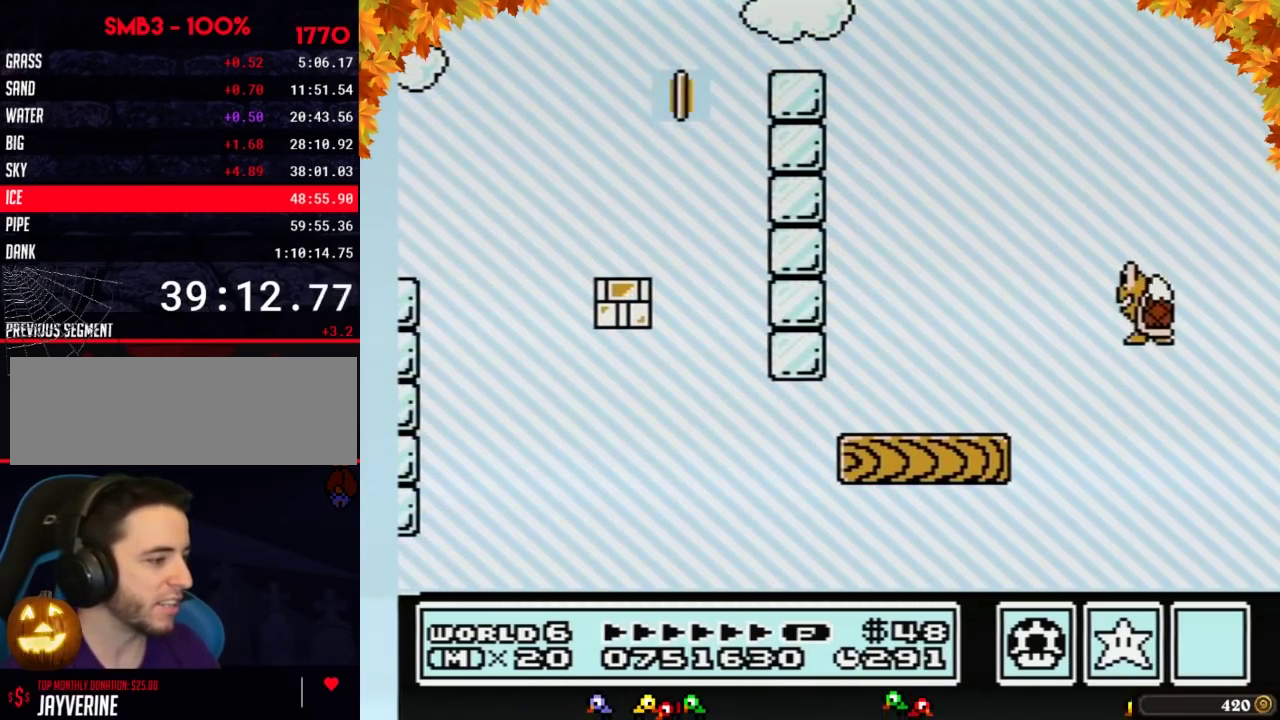
{"buttons": ["B", "DPAD_RIGHT"], "events": [[483, "A", "up"]]}
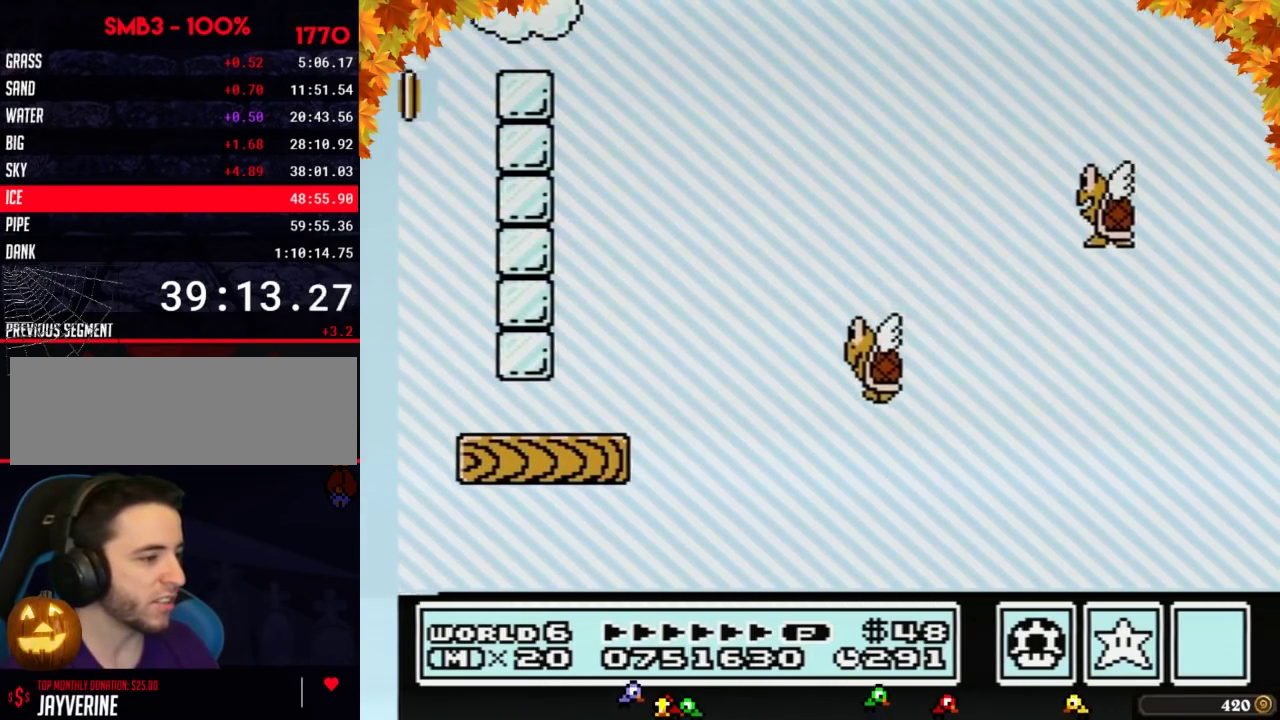
{"buttons": ["B", "DPAD_RIGHT"], "events": []}
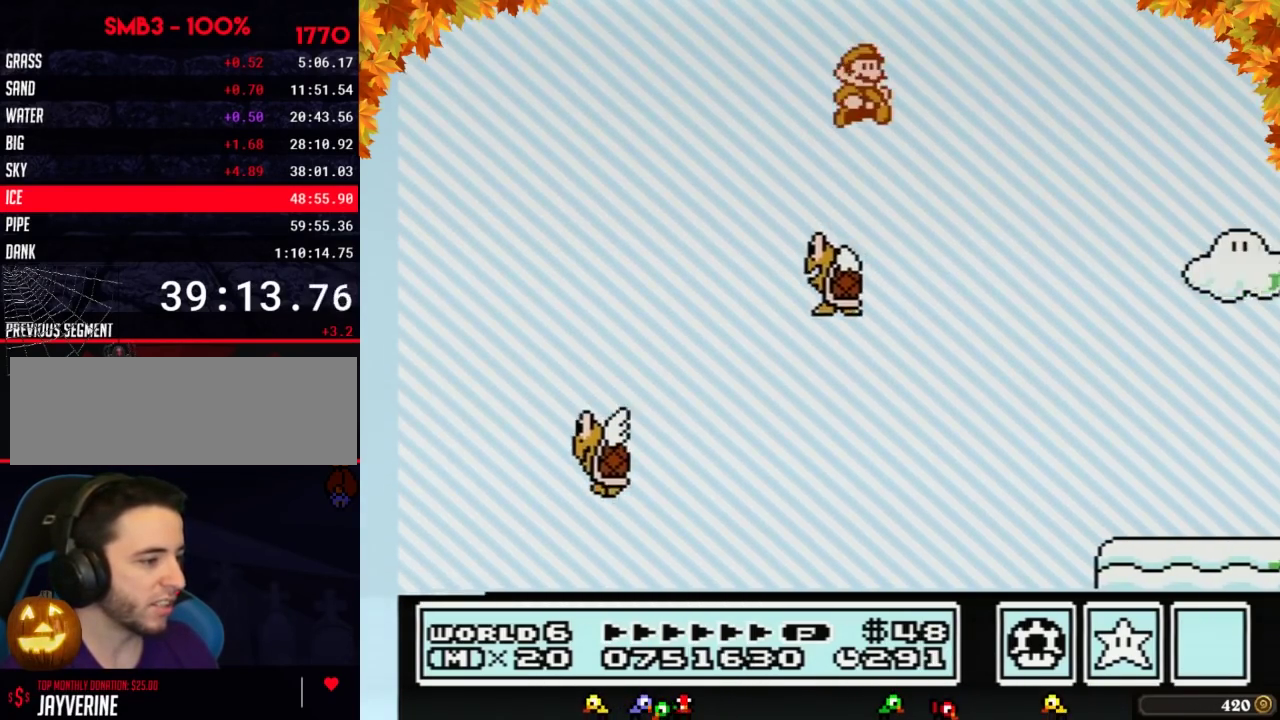
{"buttons": ["B", "DPAD_RIGHT"], "events": []}
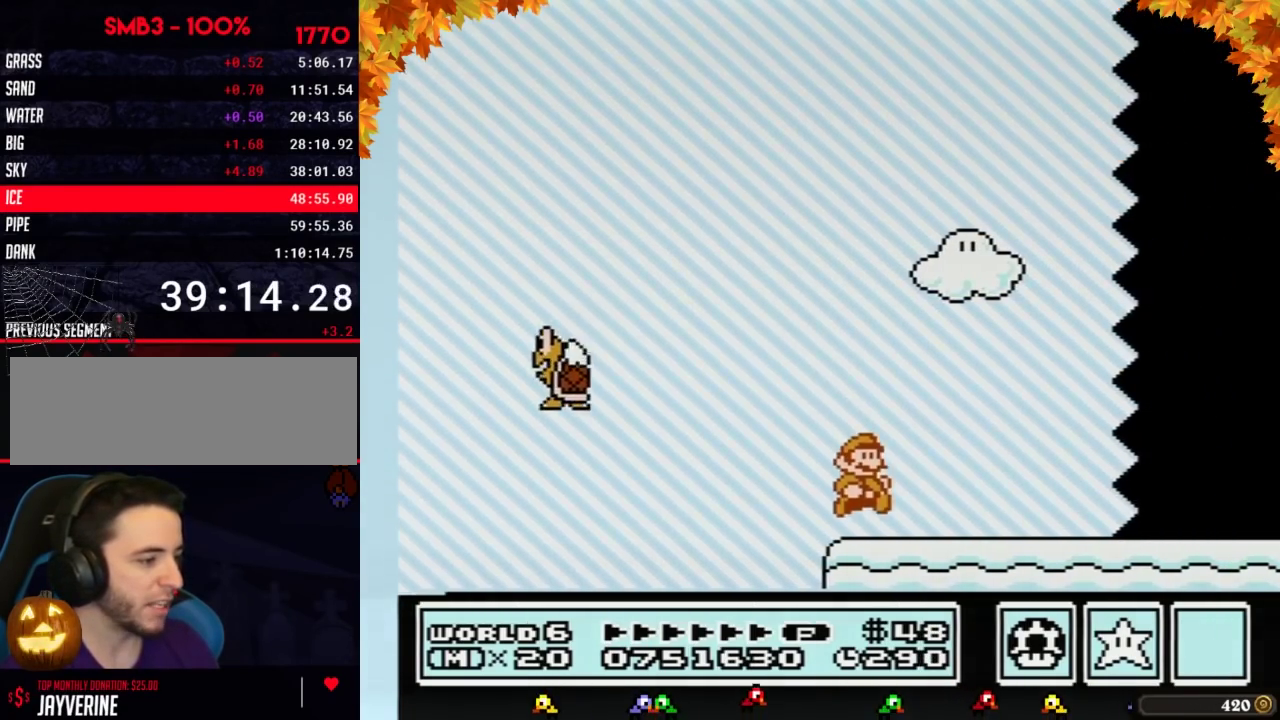
{"buttons": ["B", "DPAD_RIGHT"], "events": []}
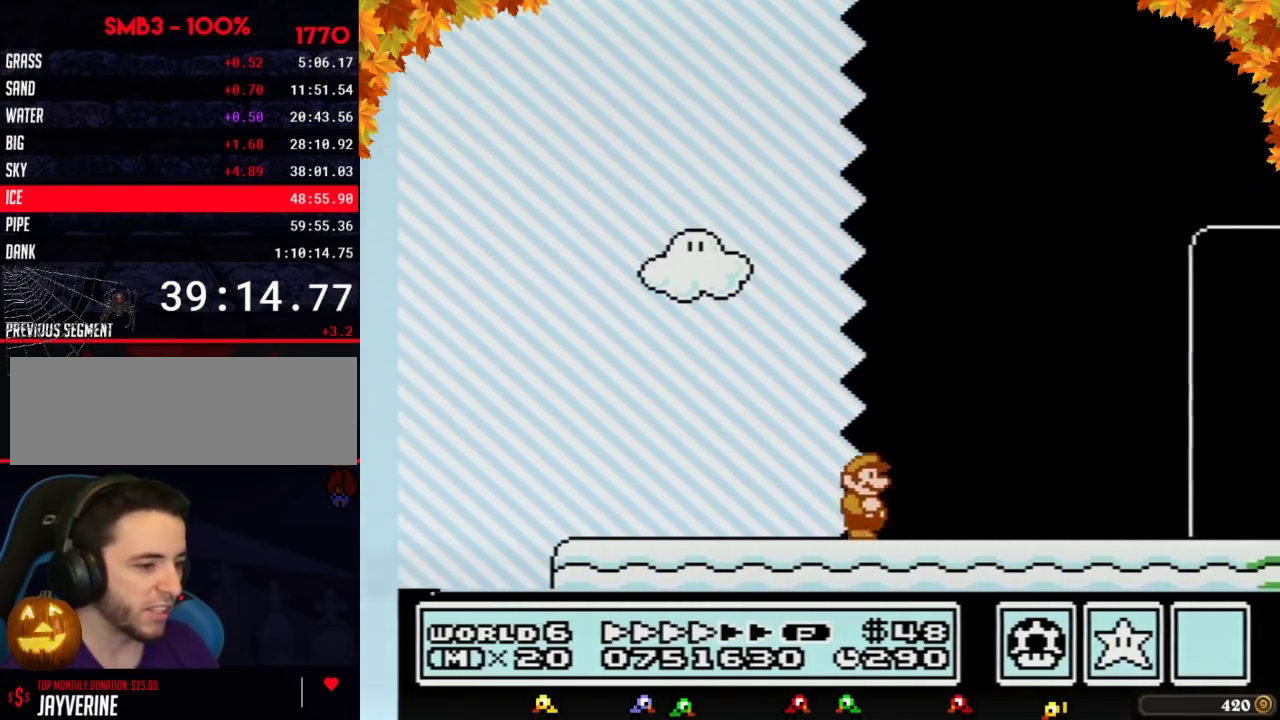
{"buttons": ["B", "DPAD_RIGHT"], "events": []}
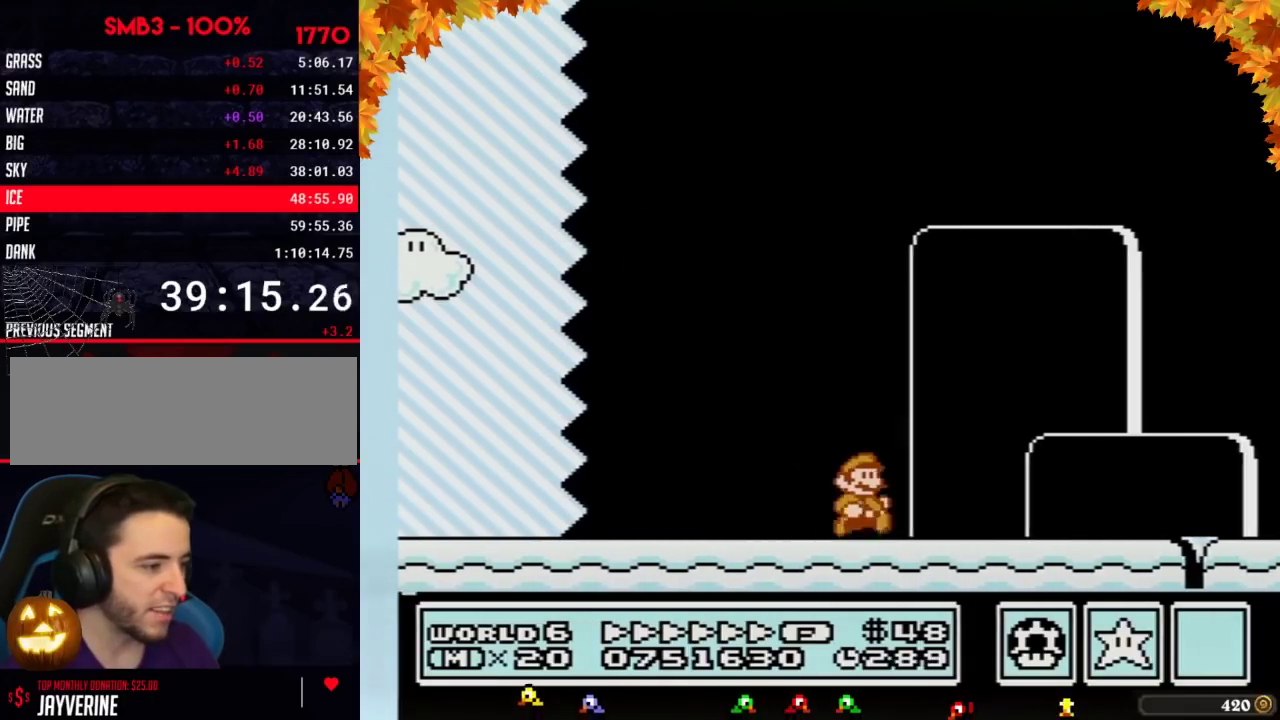
{"buttons": ["A", "B", "DPAD_RIGHT"], "events": [[317, "A", "down"]]}
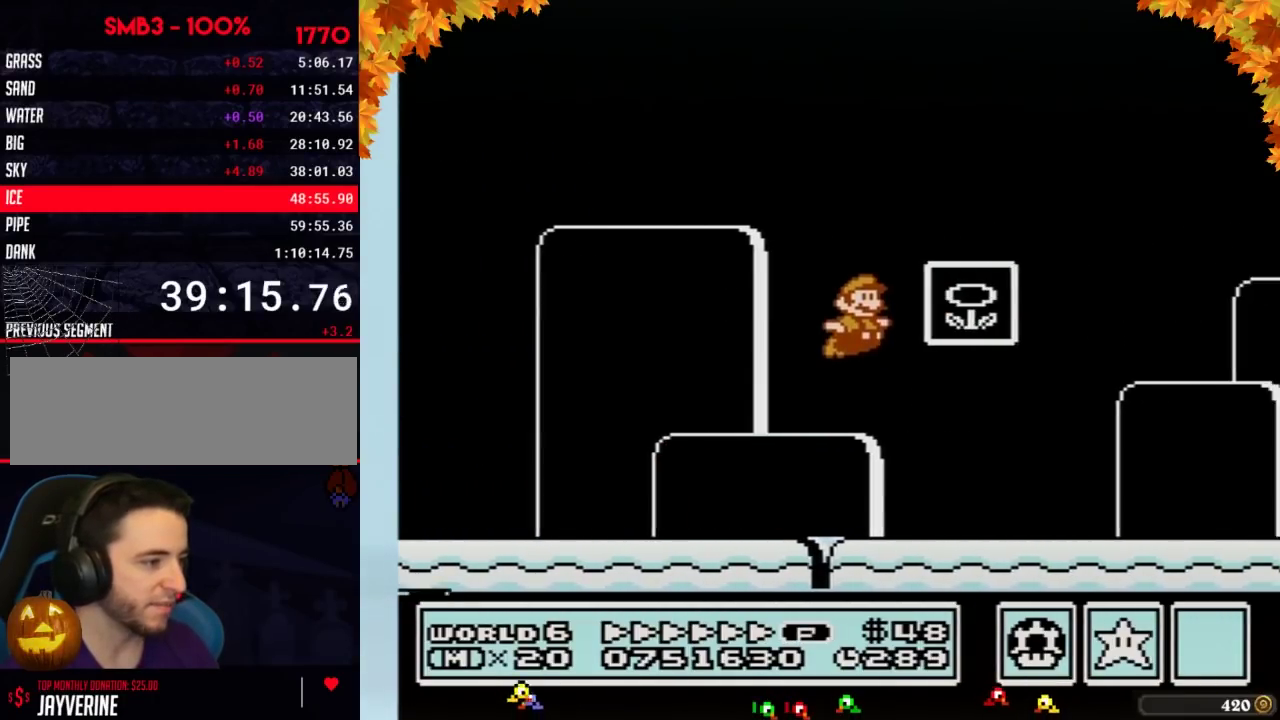
{"buttons": [], "events": [[67, "A", "up"], [67, "B", "up"], [150, "B", "down"], [183, "DPAD_RIGHT", "up"], [217, "B", "up"]]}